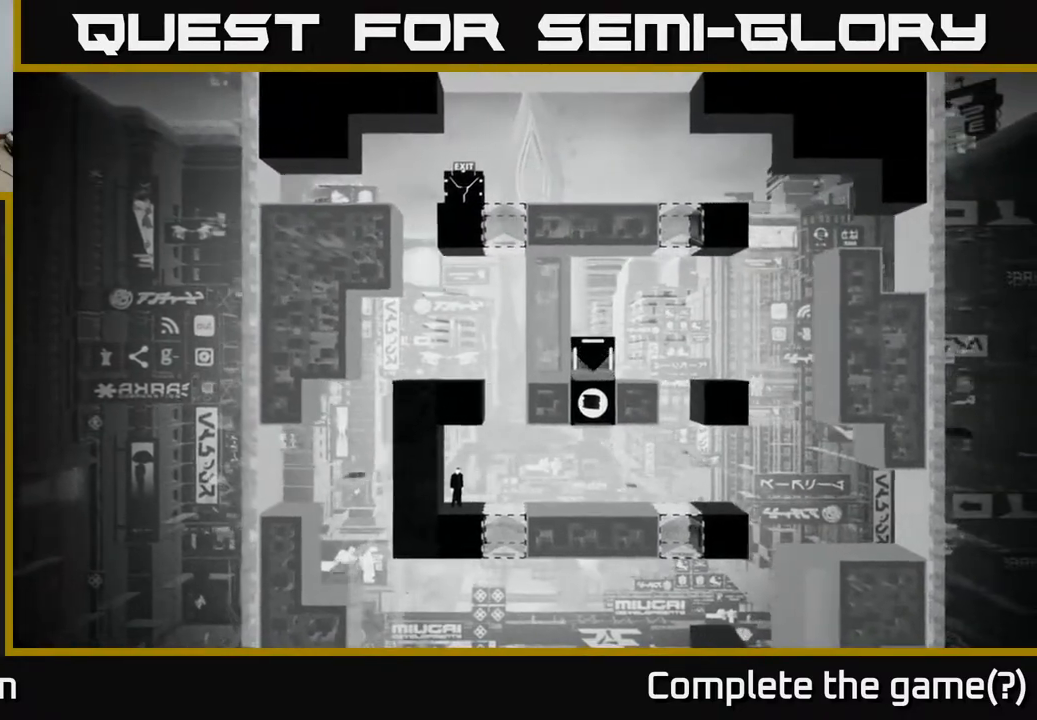
Gameplay with a controller (Xbox layout); each line is a JSON object with the inputs held at the frame after it. "events" lists button and stick changes between this image and that frame as [ms after this image, input, new state], when the widget could be followed in between.
{"buttons": [], "left_stick": "center", "right_stick": "up-right", "events": []}
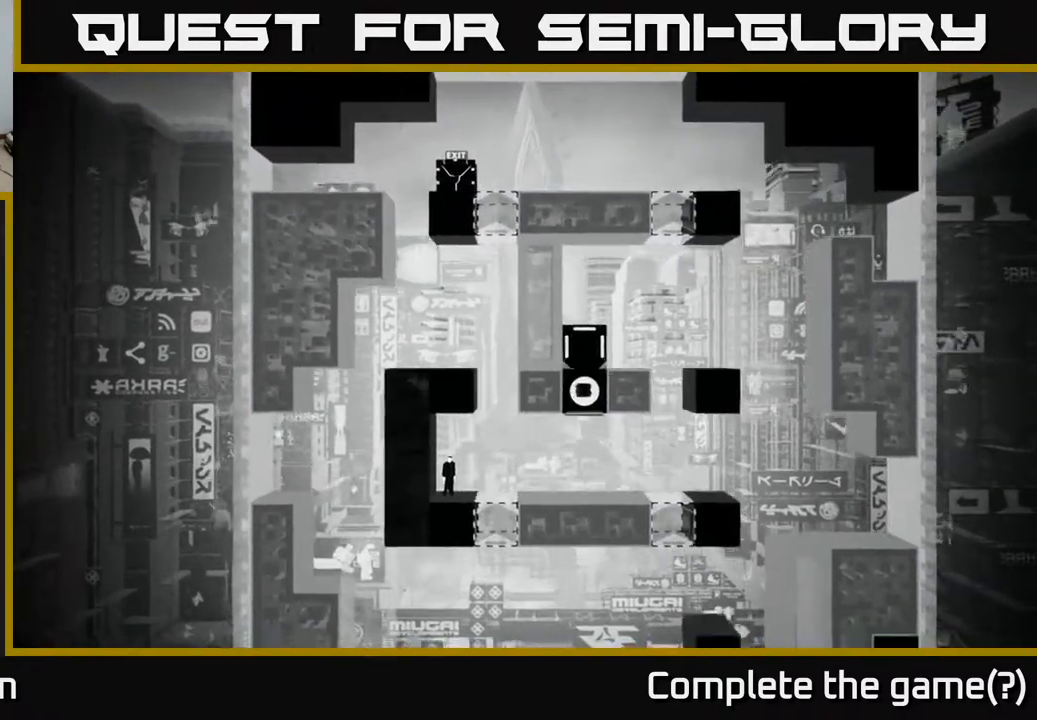
{"buttons": [], "left_stick": "center", "right_stick": "center", "events": [[100, "right_stick", "center"]]}
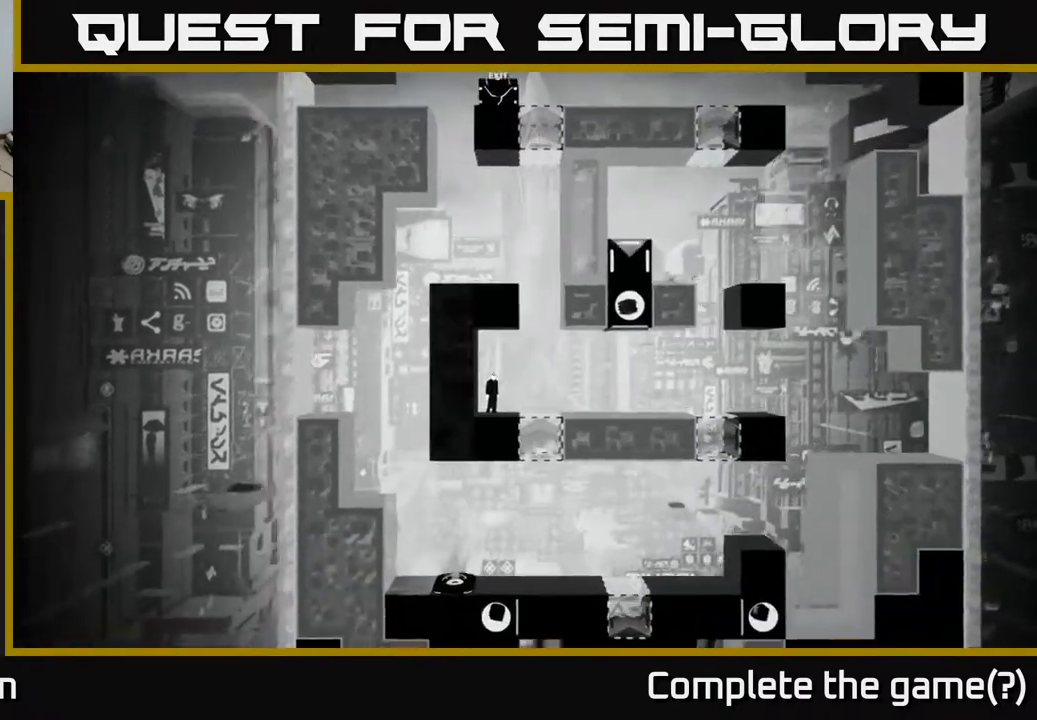
{"buttons": [], "left_stick": "center", "right_stick": "center", "events": []}
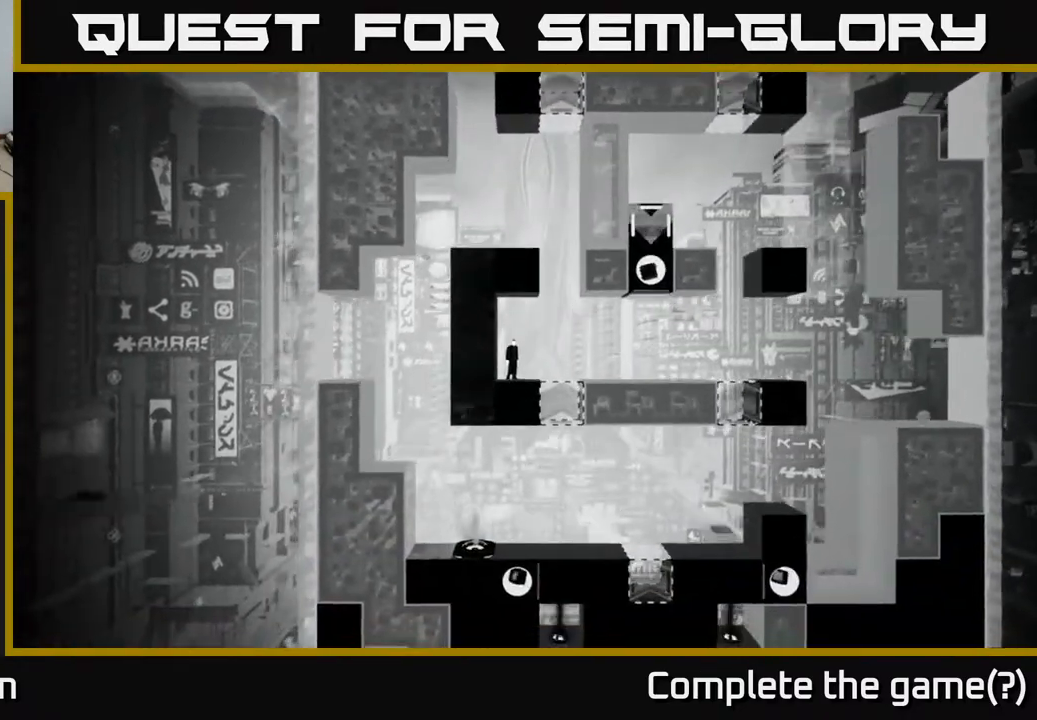
{"buttons": [], "left_stick": "center", "right_stick": "center", "events": []}
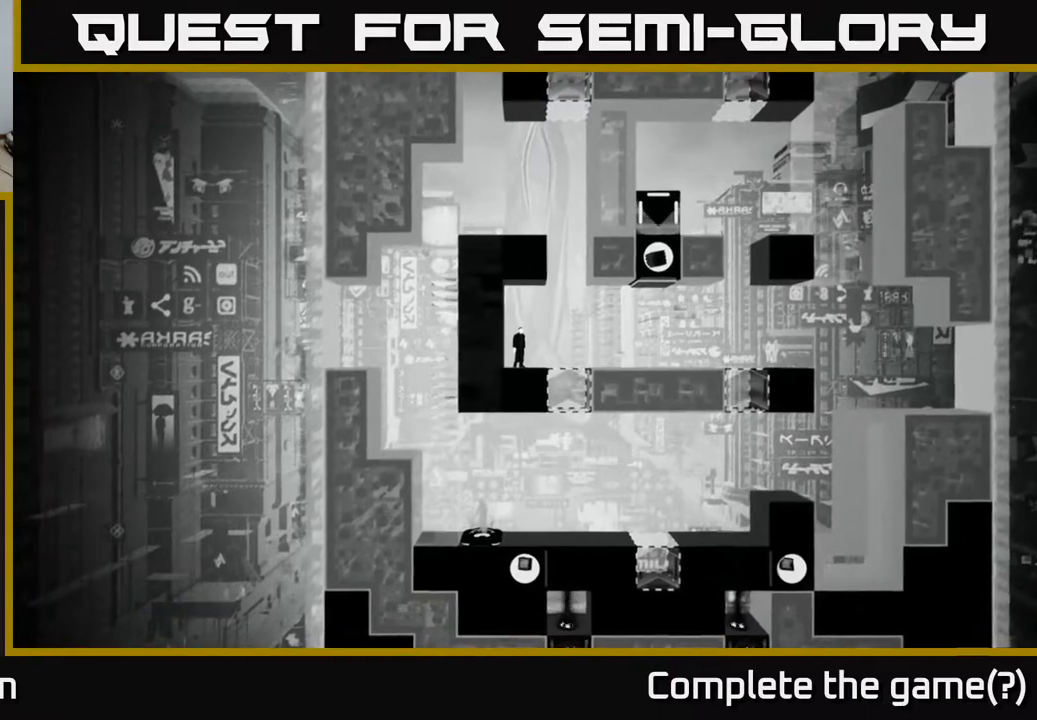
{"buttons": [], "left_stick": "center", "right_stick": "center", "events": []}
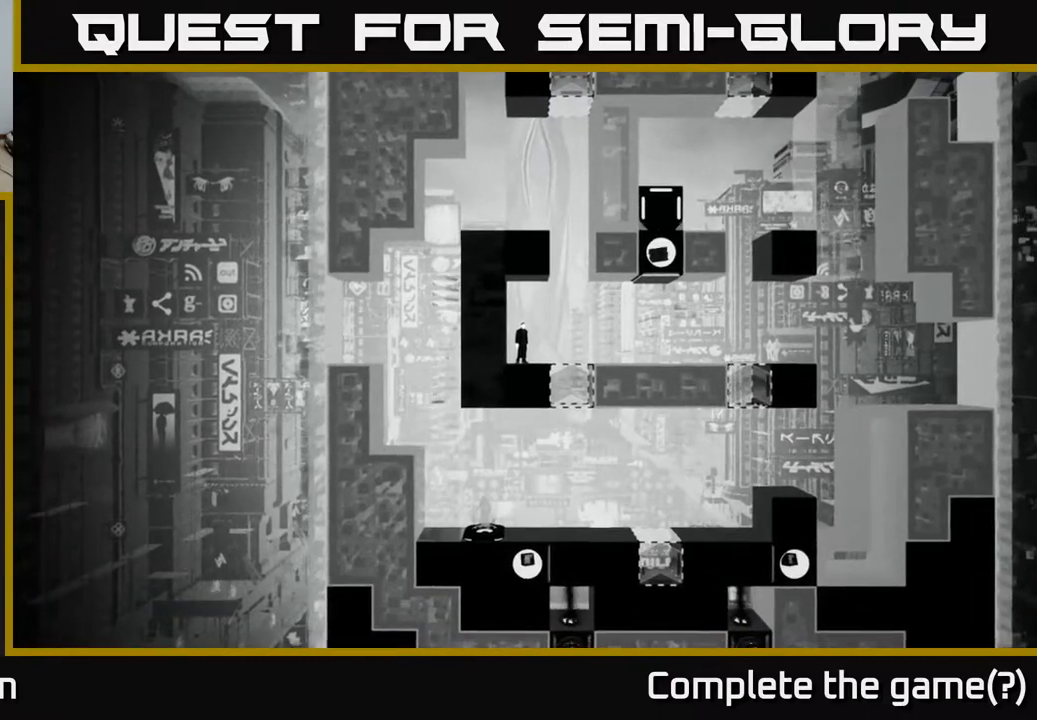
{"buttons": [], "left_stick": "center", "right_stick": "center", "events": []}
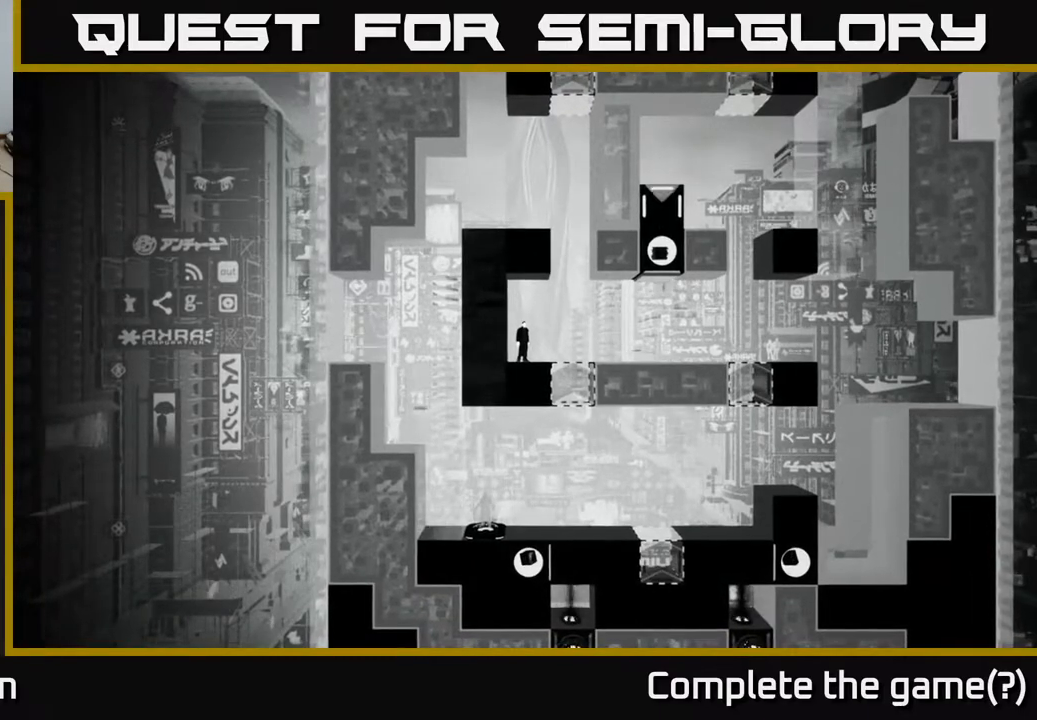
{"buttons": [], "left_stick": "right", "right_stick": "center", "events": [[167, "left_stick", "right"], [283, "A", "down"], [367, "A", "up"]]}
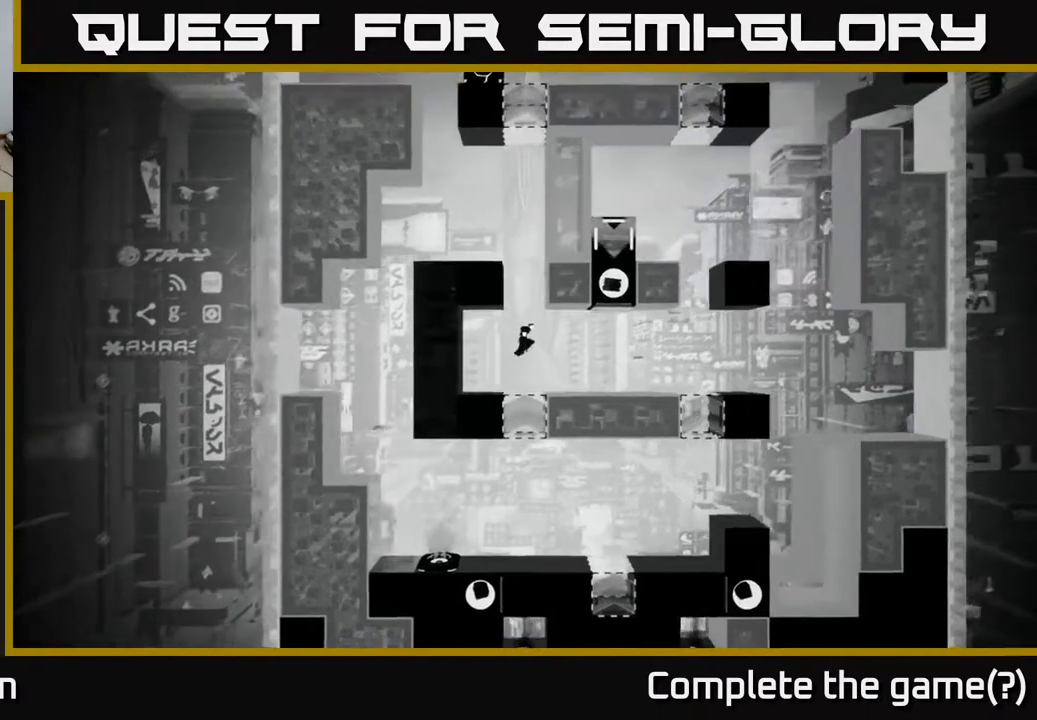
{"buttons": [], "left_stick": "center", "right_stick": "center", "events": [[450, "left_stick", "center"]]}
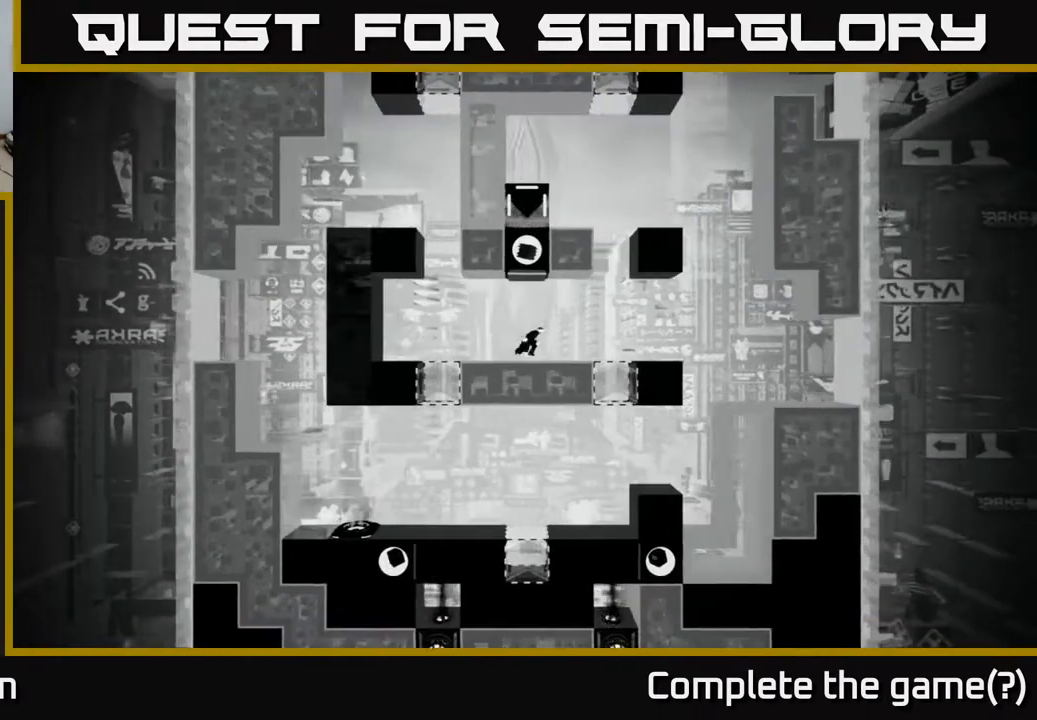
{"buttons": ["A"], "left_stick": "center", "right_stick": "center", "events": [[250, "A", "down"]]}
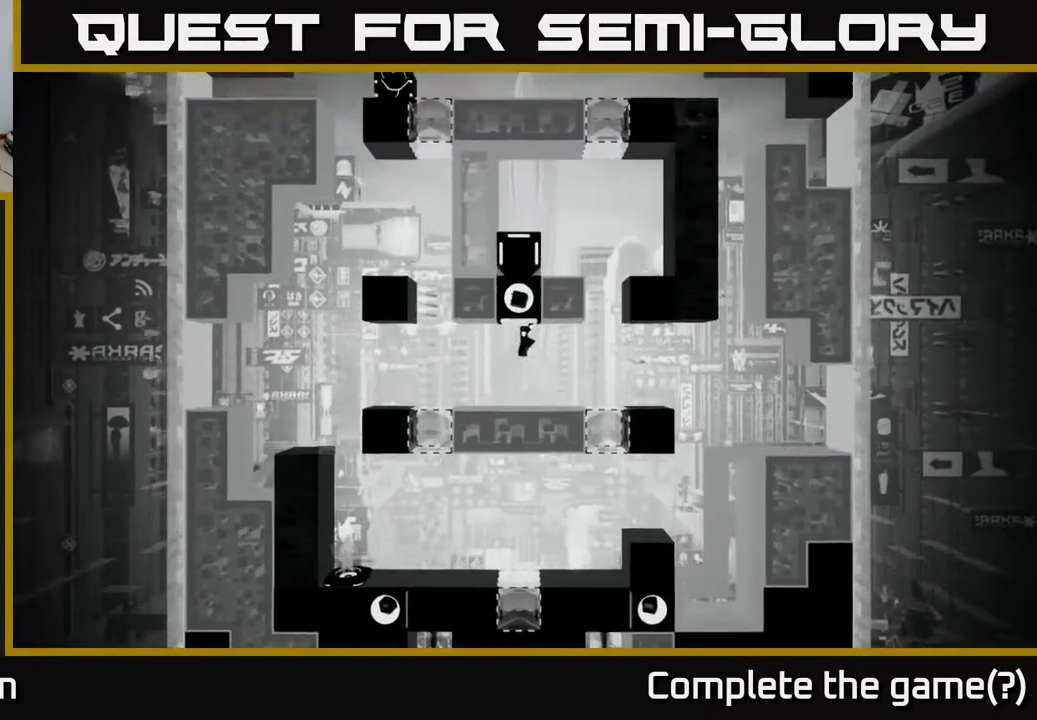
{"buttons": [], "left_stick": "center", "right_stick": "center", "events": [[83, "A", "up"]]}
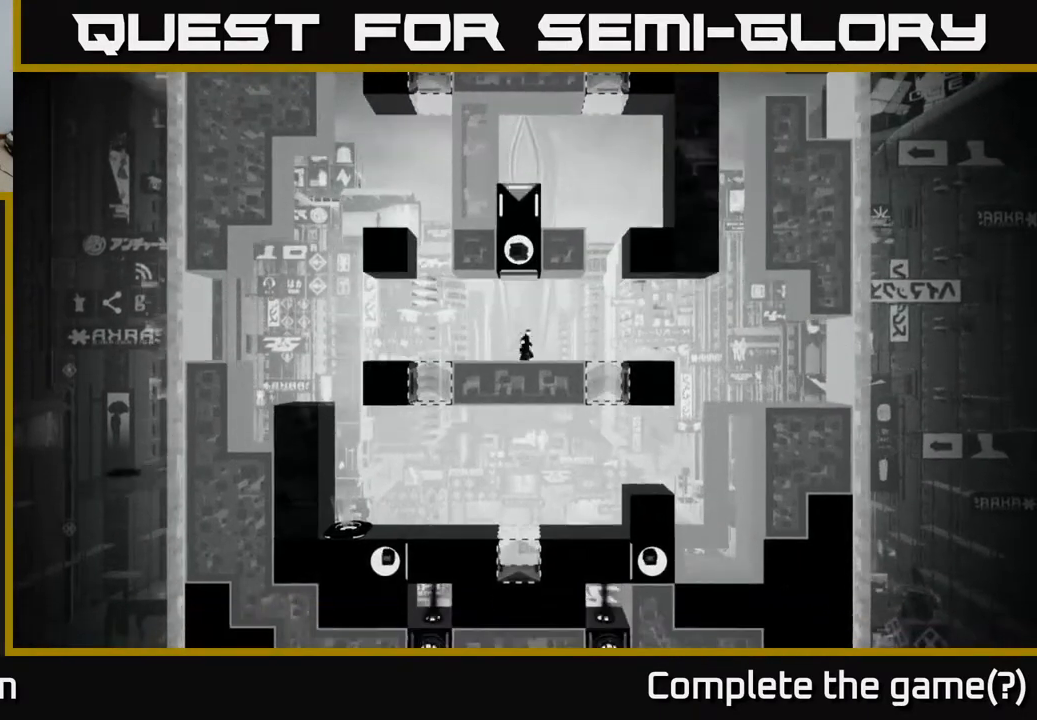
{"buttons": [], "left_stick": "center", "right_stick": "center", "events": []}
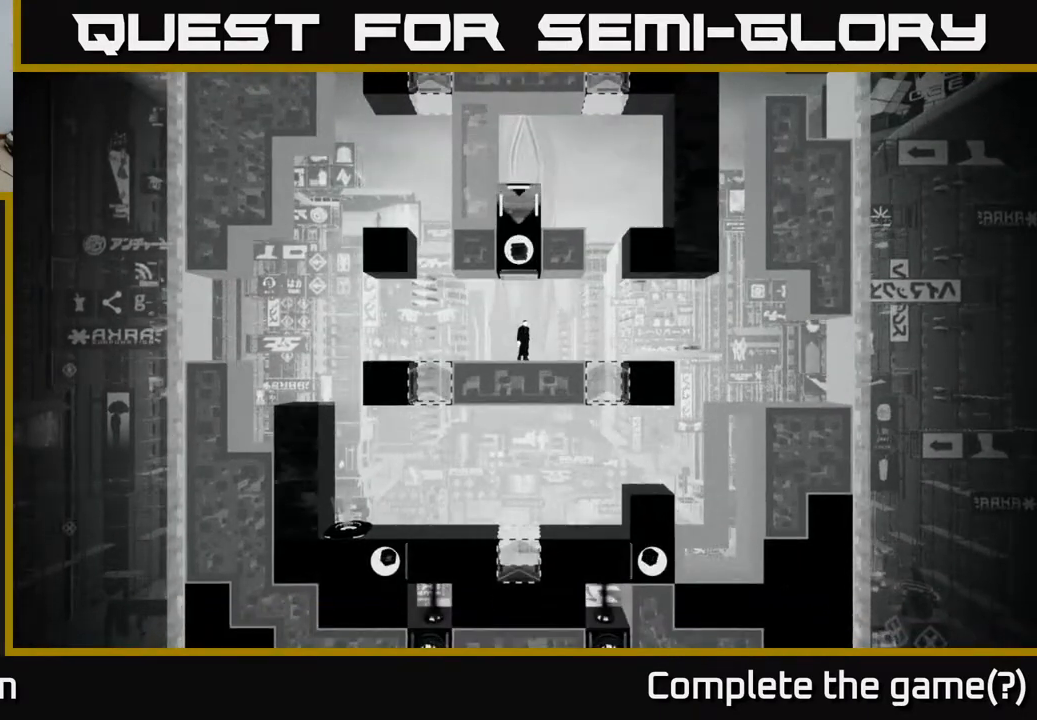
{"buttons": [], "left_stick": "center", "right_stick": "center", "events": []}
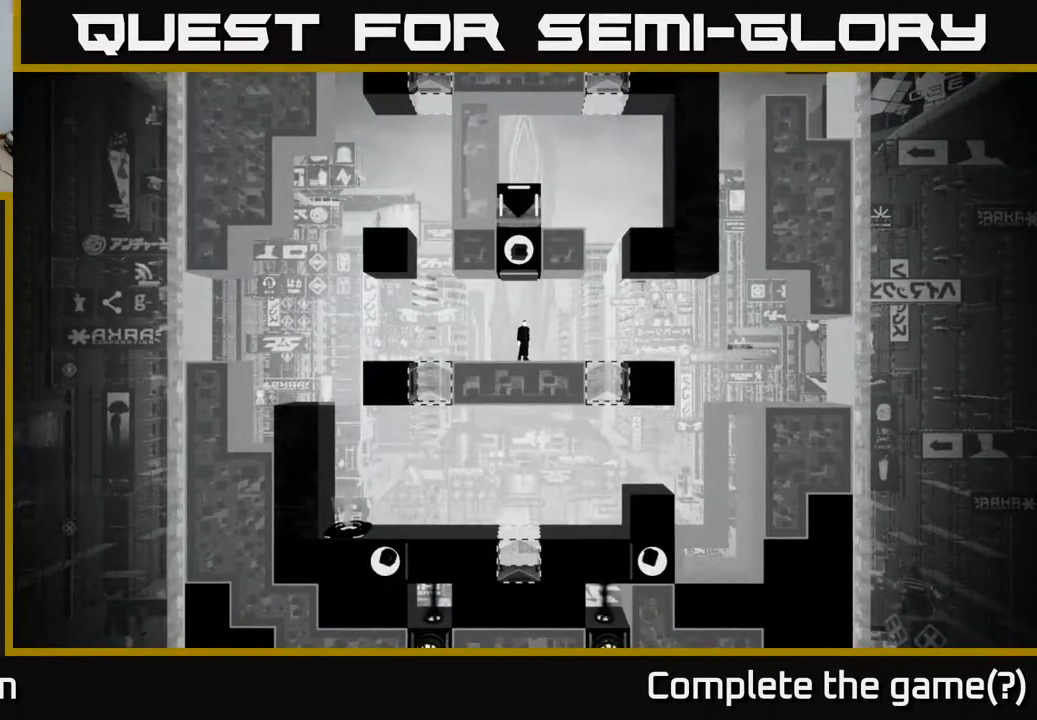
{"buttons": [], "left_stick": "center", "right_stick": "center", "events": []}
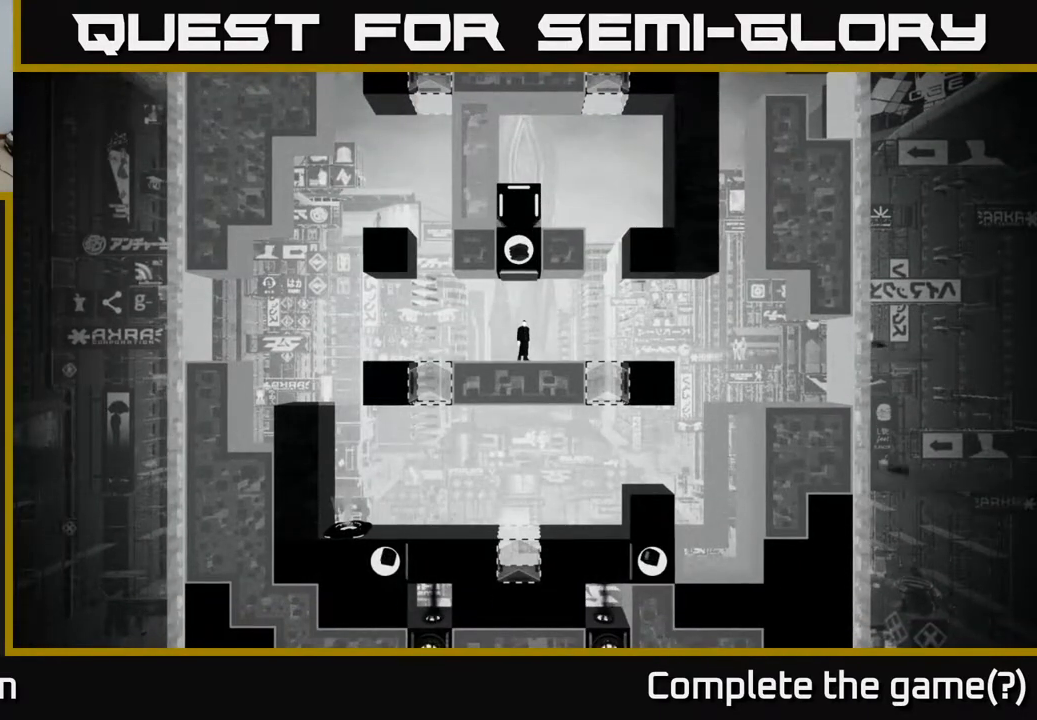
{"buttons": [], "left_stick": "left", "right_stick": "center", "events": [[50, "left_stick", "left"], [317, "A", "down"], [433, "A", "up"]]}
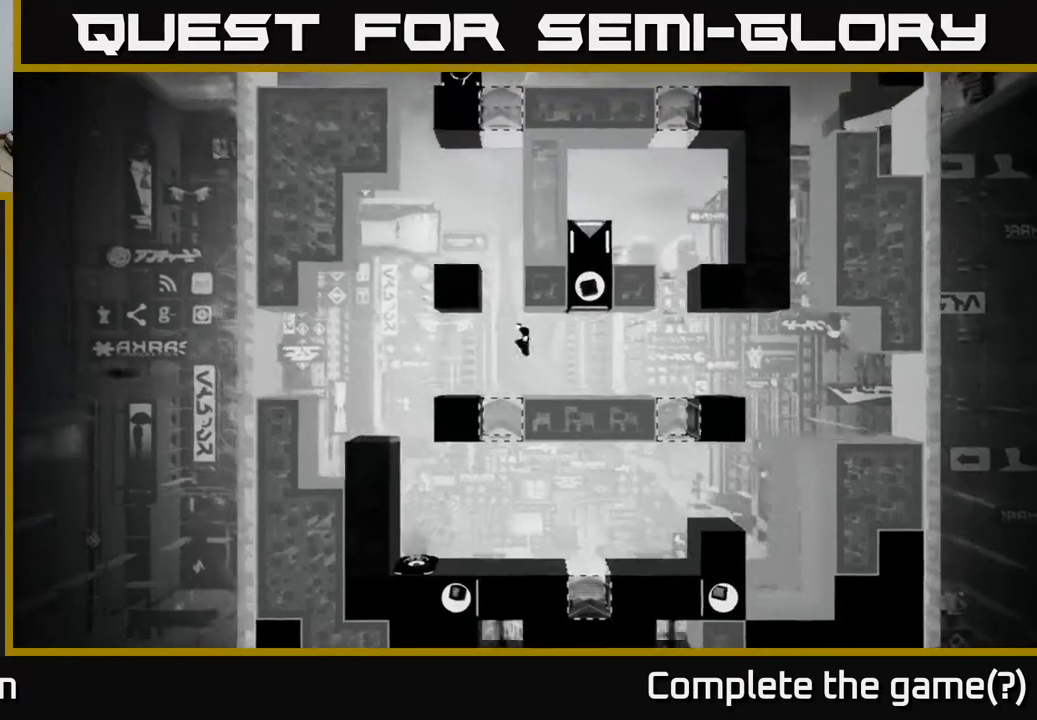
{"buttons": [], "left_stick": "right", "right_stick": "center", "events": [[333, "left_stick", "right"]]}
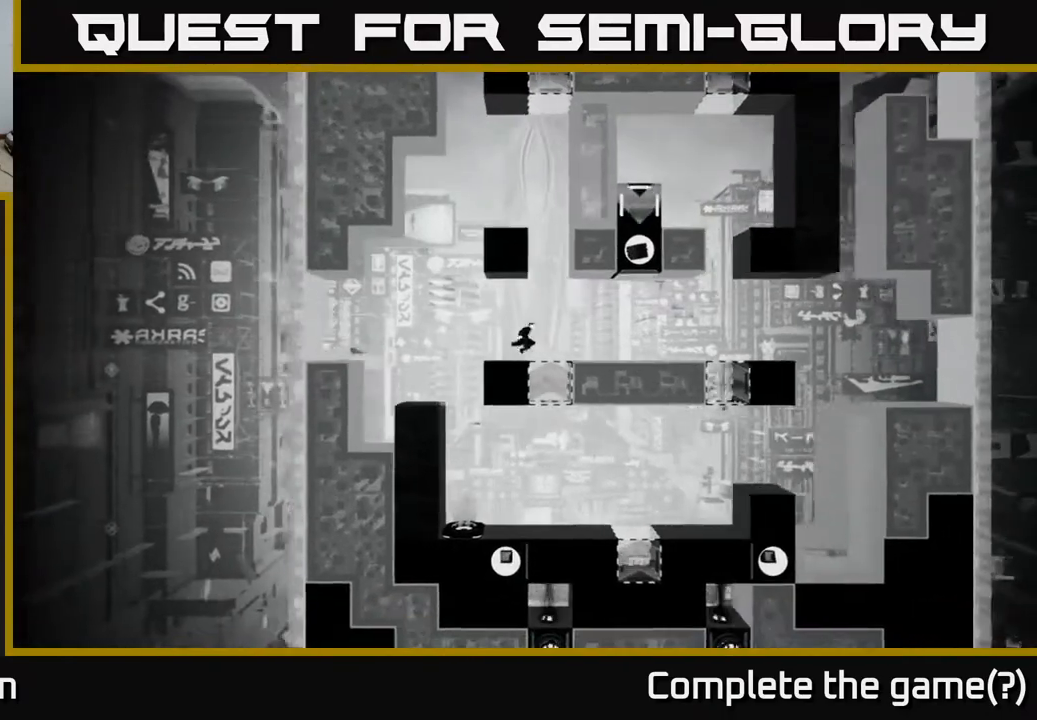
{"buttons": [], "left_stick": "center", "right_stick": "center", "events": [[83, "left_stick", "center"], [183, "left_stick", "left"], [317, "left_stick", "center"]]}
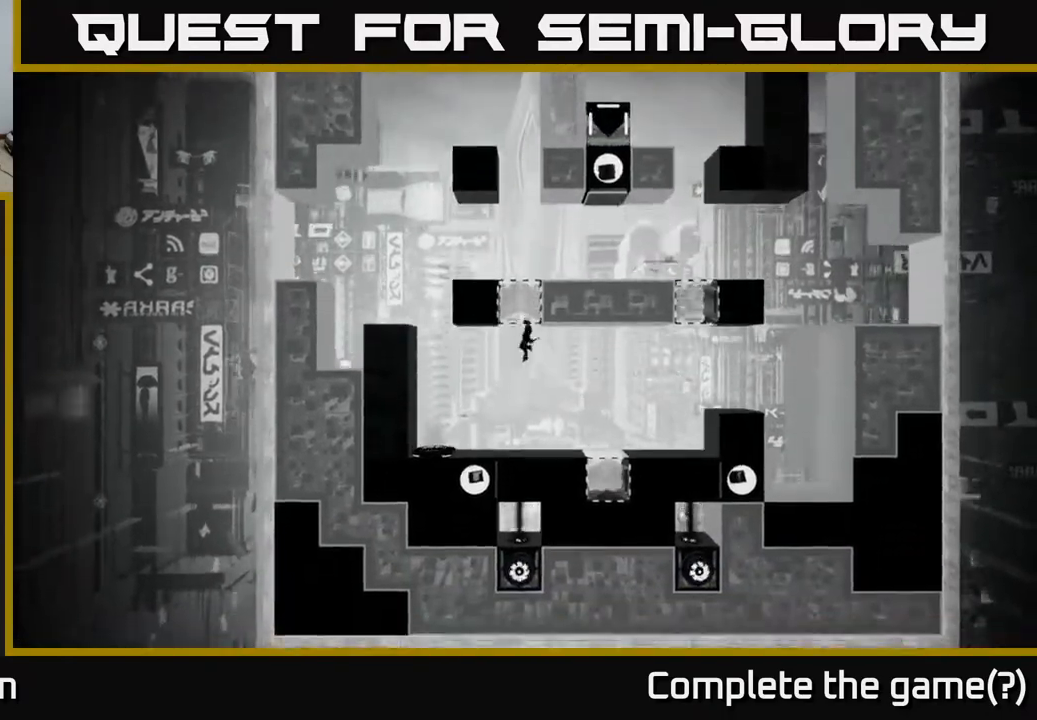
{"buttons": [], "left_stick": "center", "right_stick": "center", "events": [[67, "left_stick", "right"], [350, "left_stick", "center"]]}
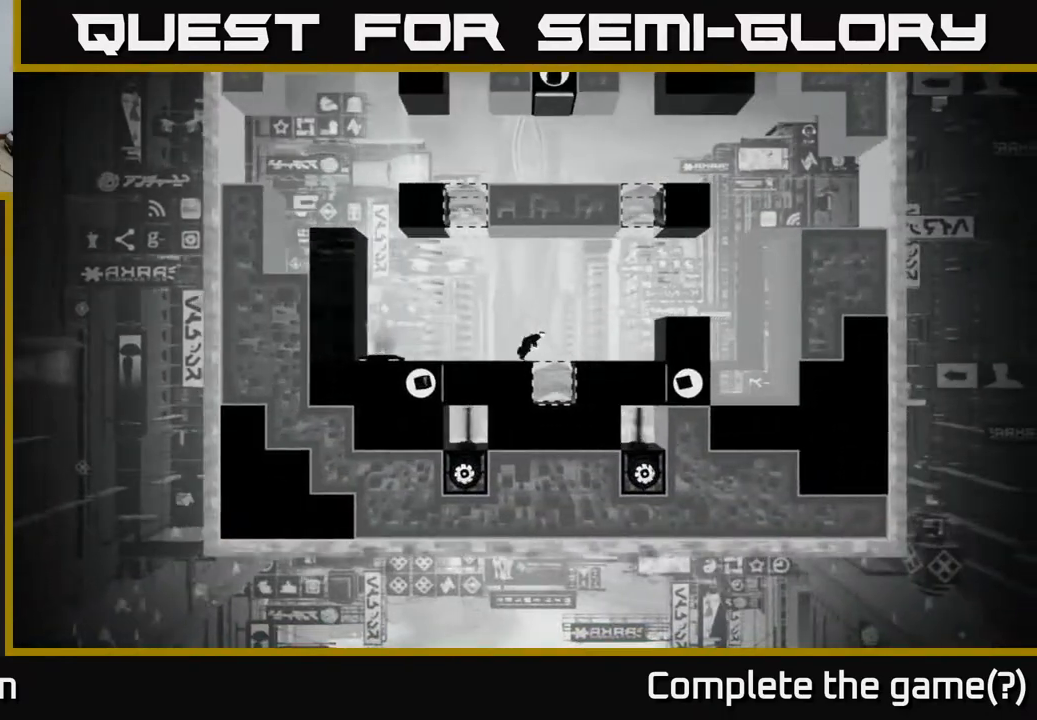
{"buttons": [], "left_stick": "center", "right_stick": "center", "events": []}
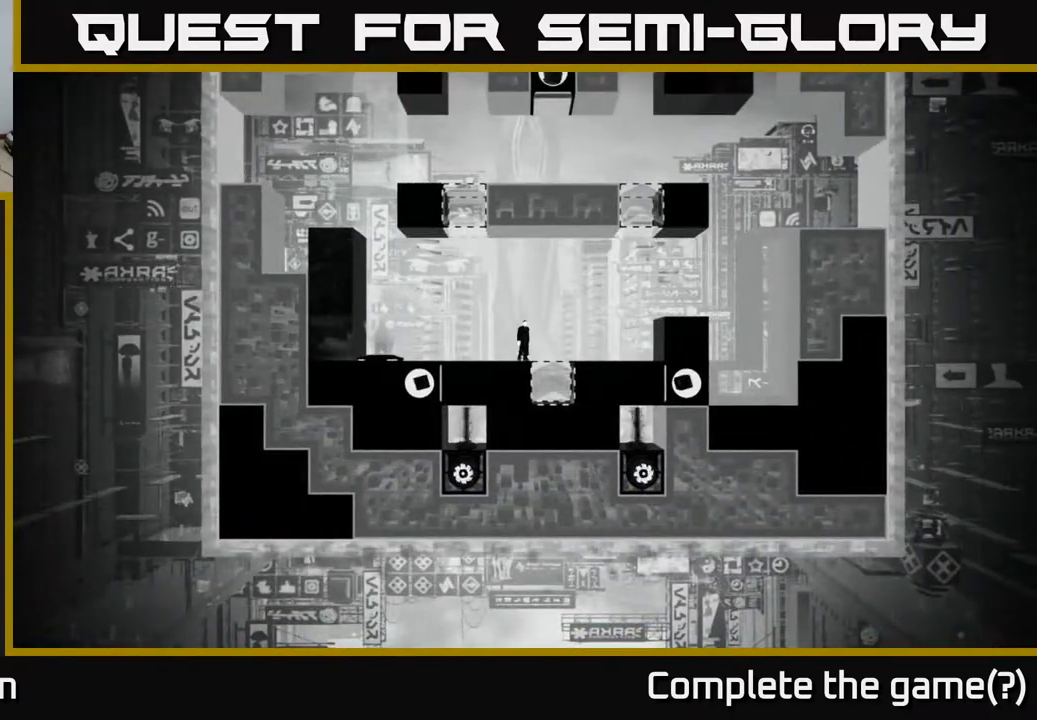
{"buttons": [], "left_stick": "center", "right_stick": "center", "events": [[33, "B", "down"], [233, "B", "up"]]}
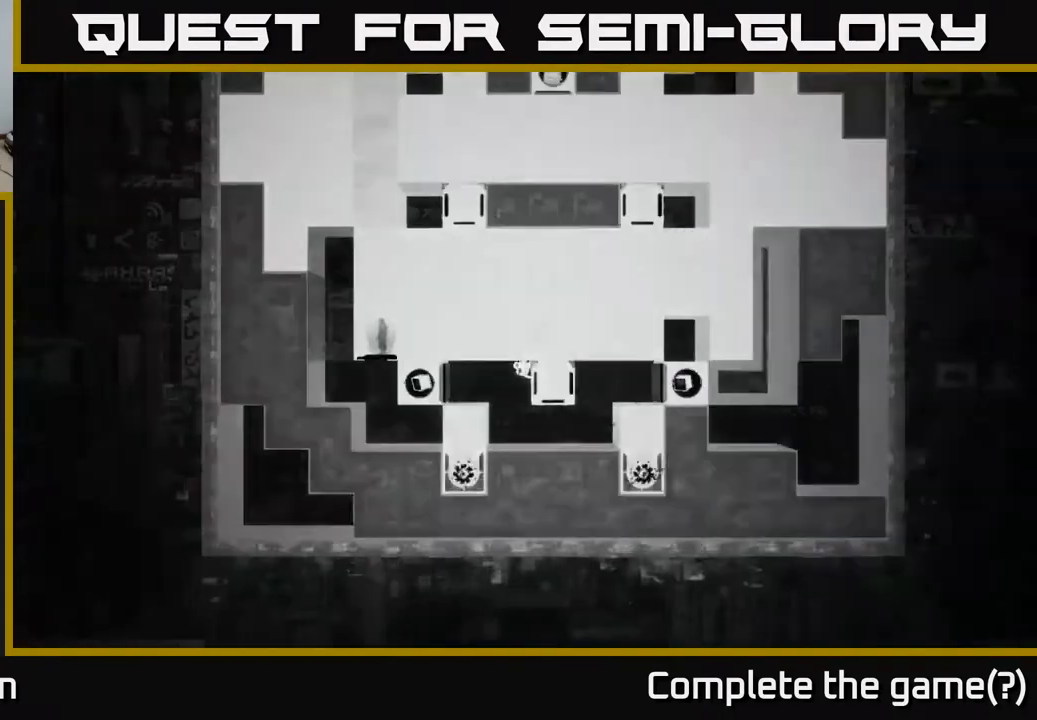
{"buttons": [], "left_stick": "center", "right_stick": "center", "events": []}
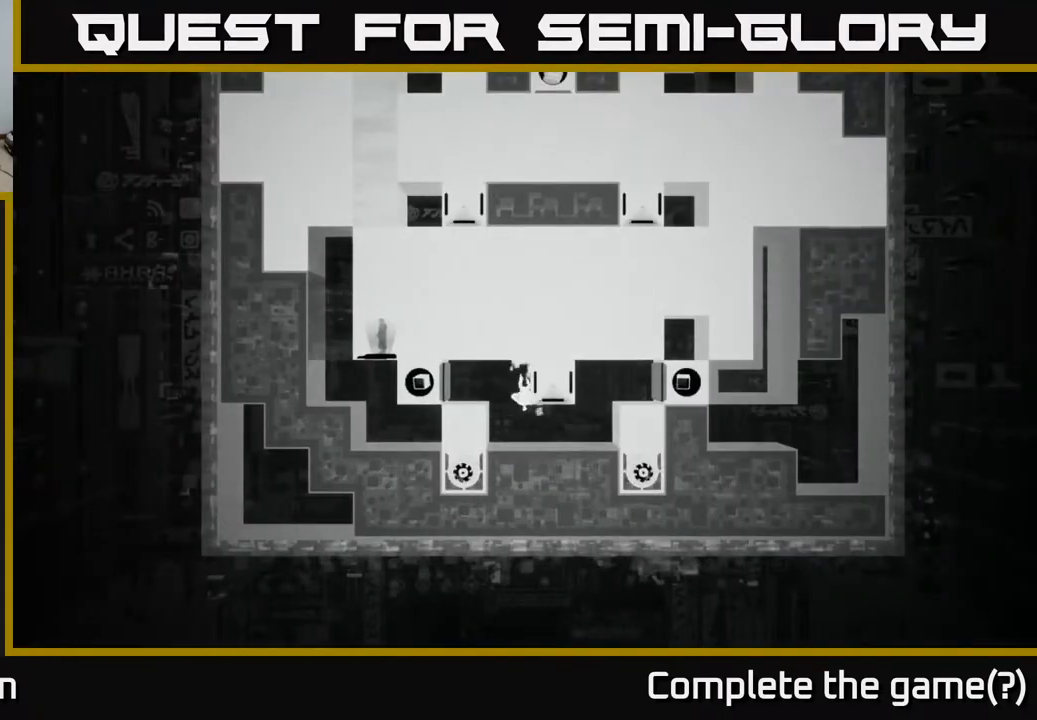
{"buttons": [], "left_stick": "left", "right_stick": "center", "events": [[483, "left_stick", "left"]]}
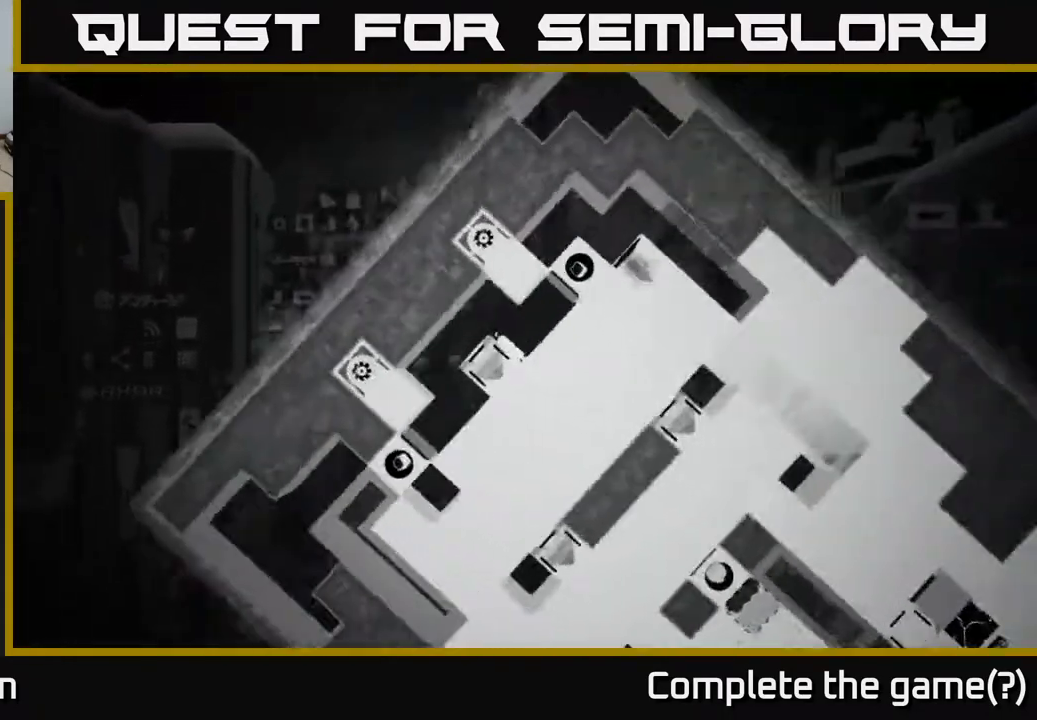
{"buttons": ["X"], "left_stick": "left", "right_stick": "center", "events": [[217, "X", "down"], [233, "left_stick", "center"], [433, "left_stick", "left"]]}
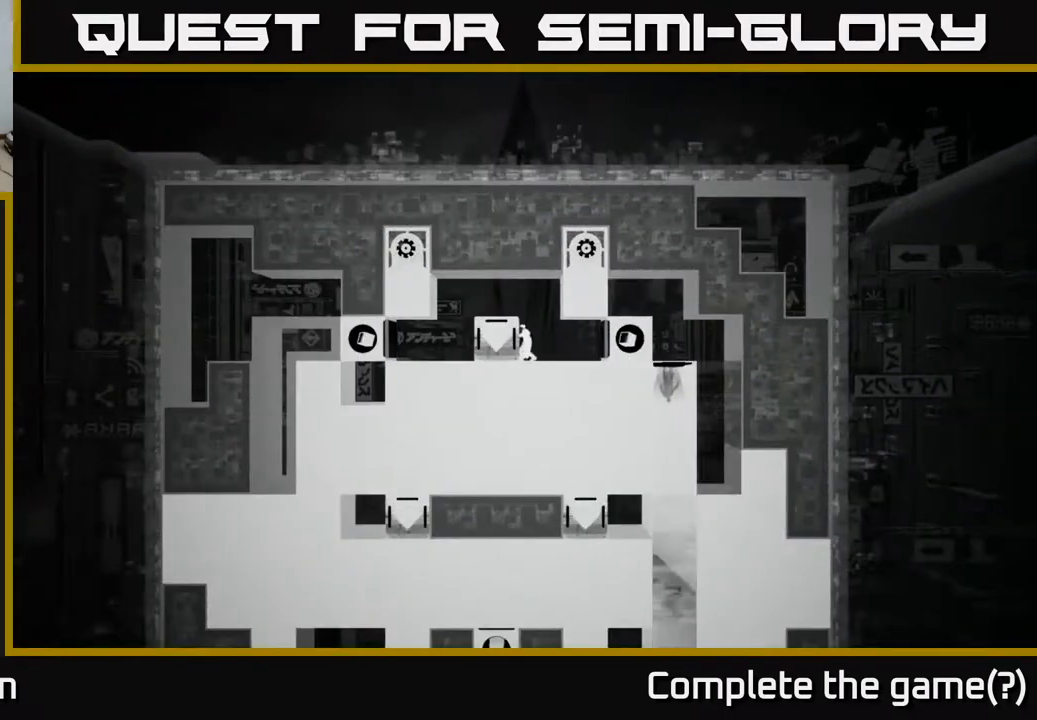
{"buttons": ["X"], "left_stick": "left", "right_stick": "center", "events": []}
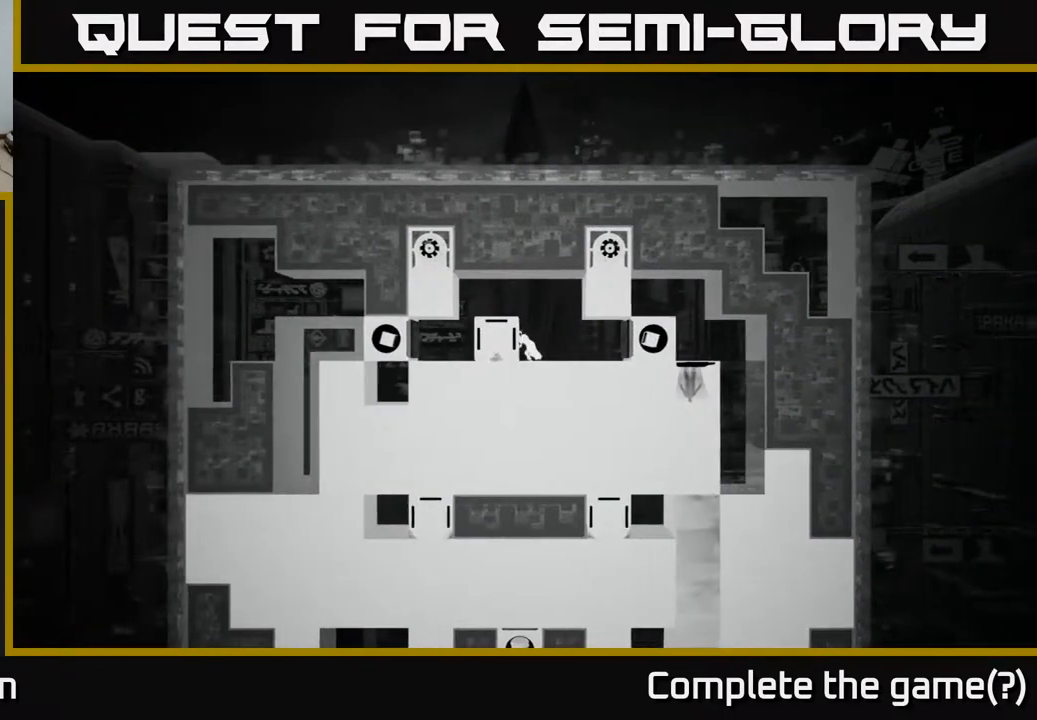
{"buttons": [], "left_stick": "left", "right_stick": "center", "events": [[500, "X", "up"]]}
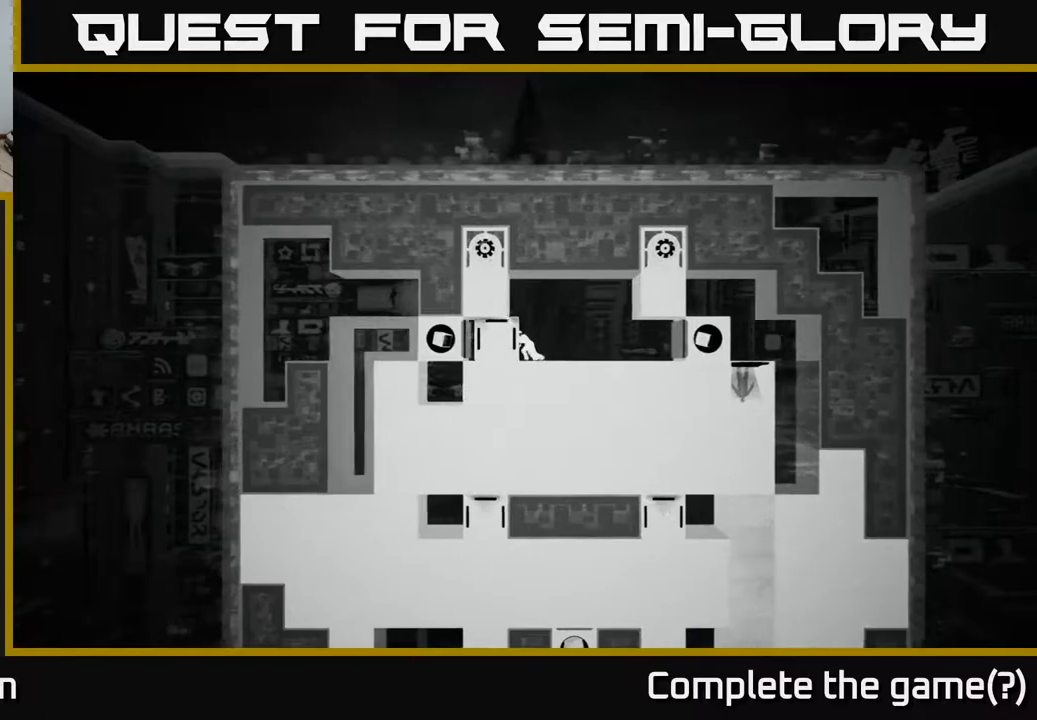
{"buttons": [], "left_stick": "center", "right_stick": "center", "events": [[33, "left_stick", "right"], [333, "left_stick", "center"], [350, "B", "down"], [500, "B", "up"]]}
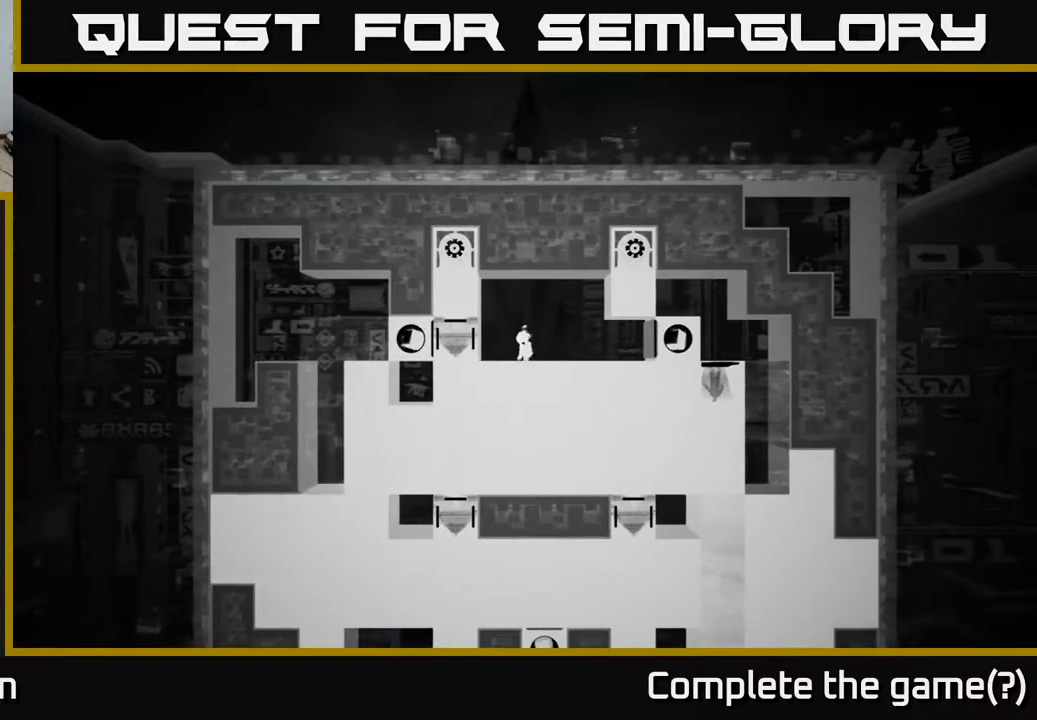
{"buttons": [], "left_stick": "center", "right_stick": "center", "events": []}
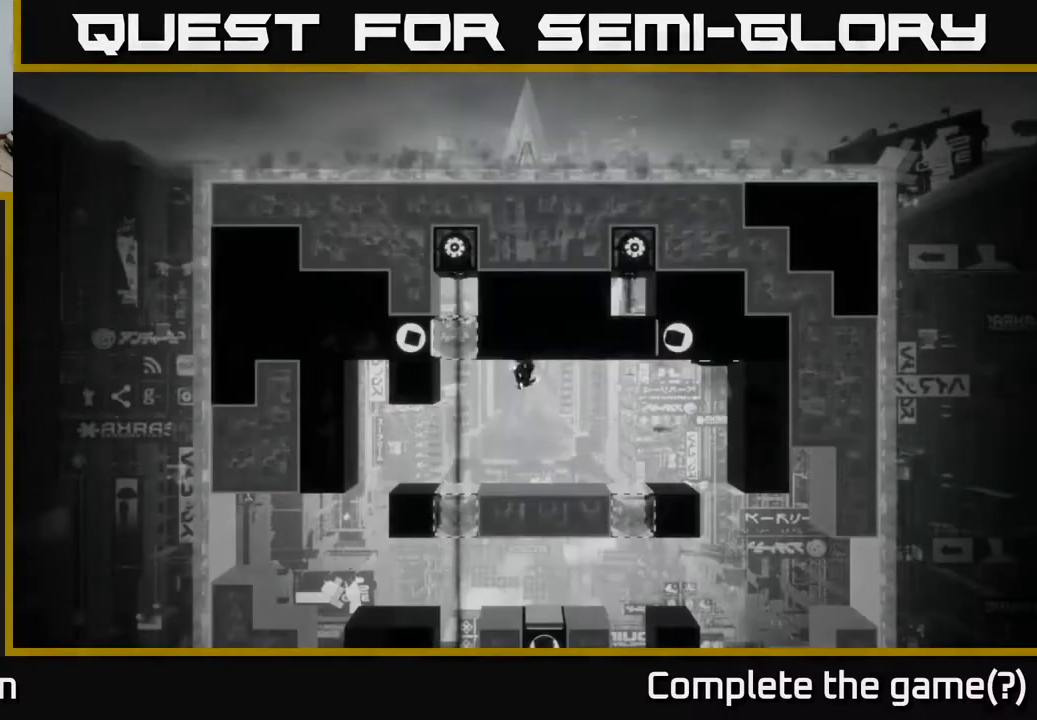
{"buttons": [], "left_stick": "center", "right_stick": "up-right", "events": [[133, "right_stick", "up-right"]]}
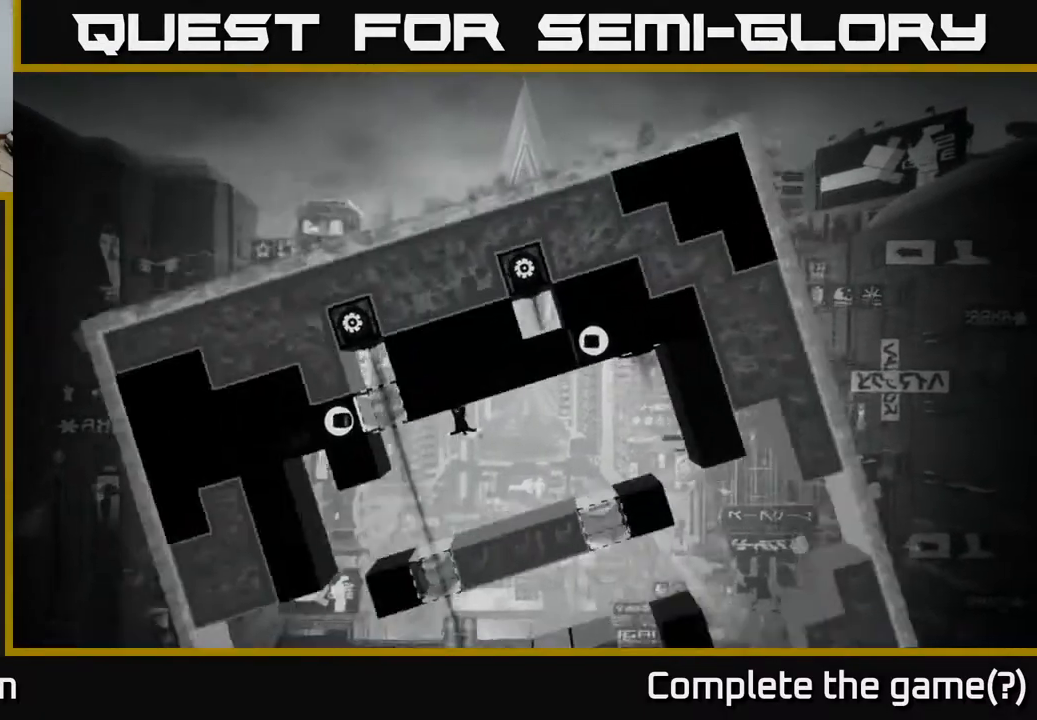
{"buttons": [], "left_stick": "left", "right_stick": "center", "events": [[383, "right_stick", "center"], [467, "left_stick", "left"]]}
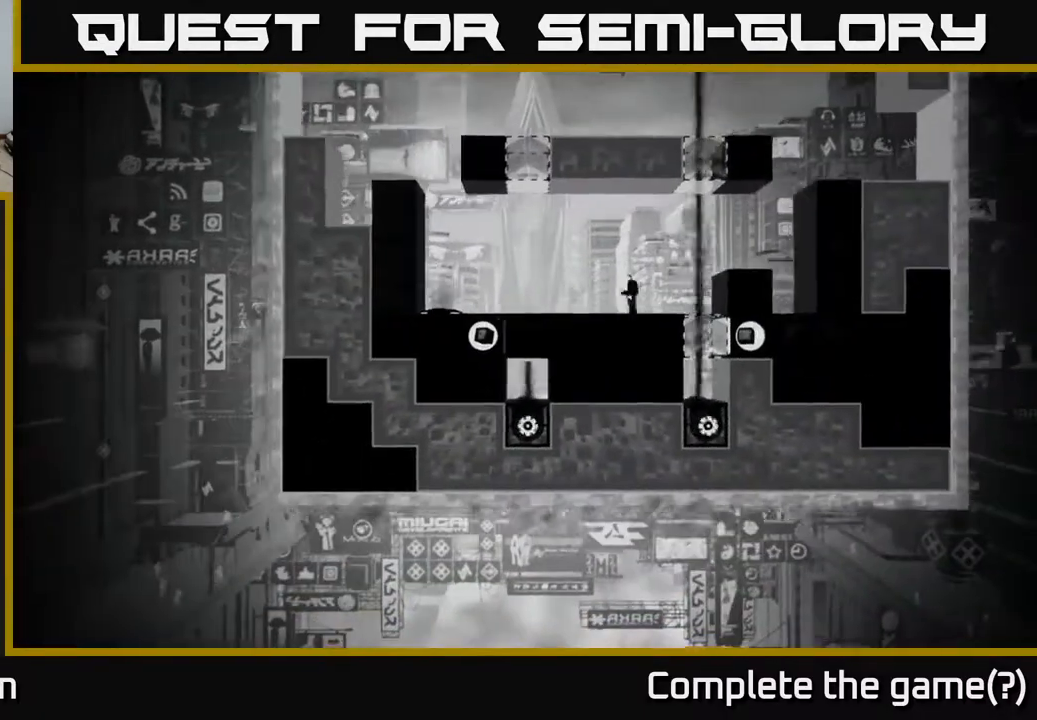
{"buttons": [], "left_stick": "left", "right_stick": "center", "events": []}
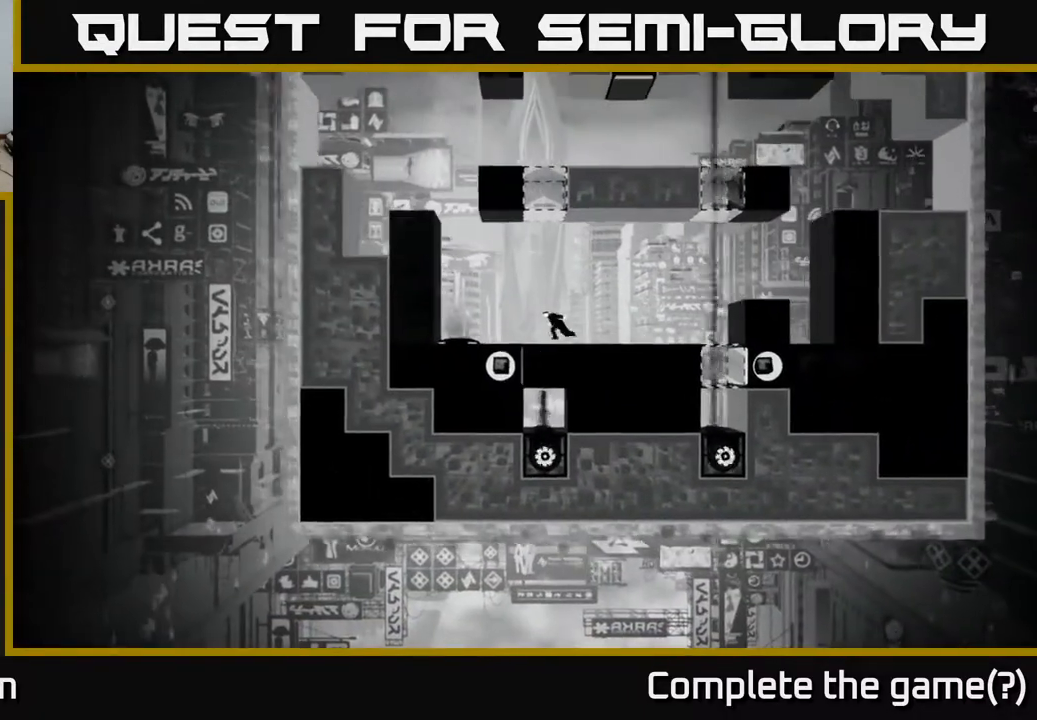
{"buttons": [], "left_stick": "left", "right_stick": "center", "events": [[33, "A", "down"], [117, "A", "up"]]}
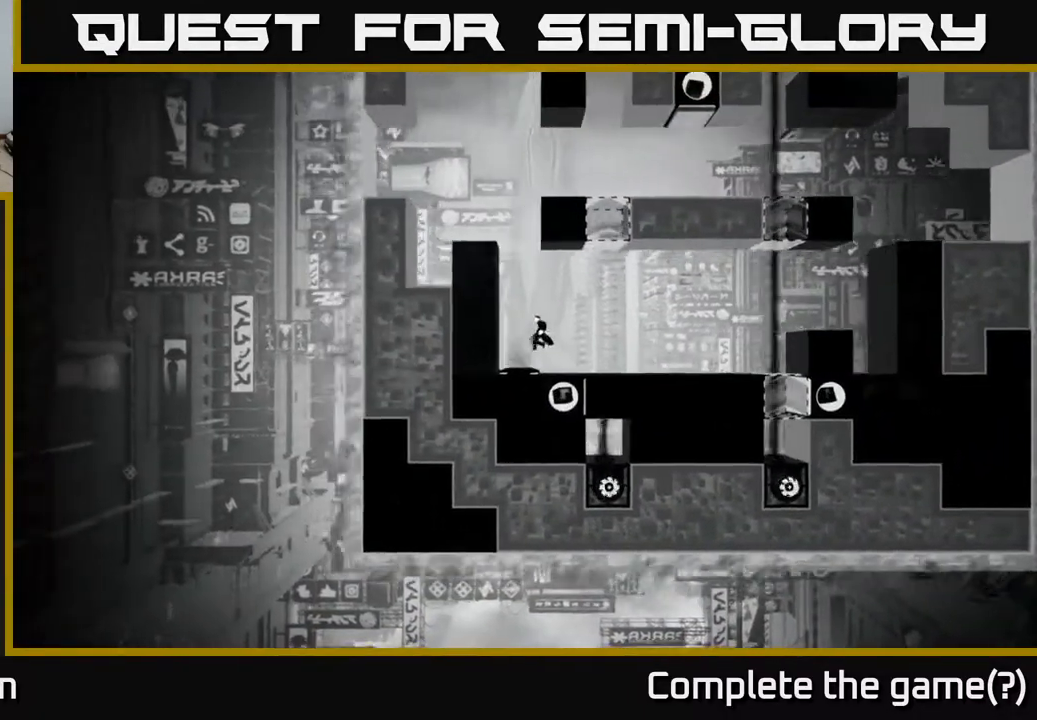
{"buttons": [], "left_stick": "center", "right_stick": "center", "events": [[117, "B", "down"], [167, "left_stick", "center"], [233, "B", "up"]]}